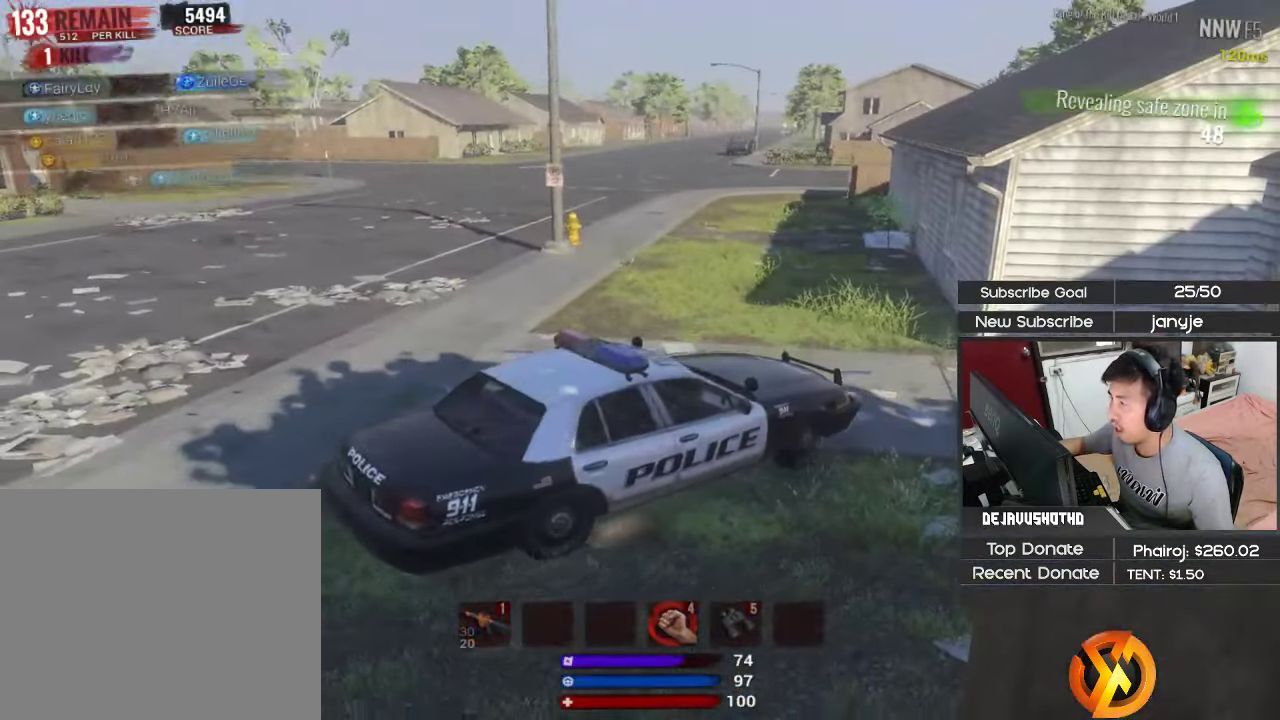
Gameplay with keyboard; each line is a JSON object with the keys held at the frame after it. "events" lists presses ("down") and releases ("up") of "1", "2", "3", "4", "5", "a", "alt", "c", "ctrl", "d", "e", "f", "g", "q", "r", "s", "shift", "space", "t", "tab", "v", "w", "x" and "z" between this image and that frame as [ms after this image, input, new state], when the widget could be followed in between. No other keys are recorded. Mouse input is not recorded.
{"keys": ["a", "shift", "w"], "events": []}
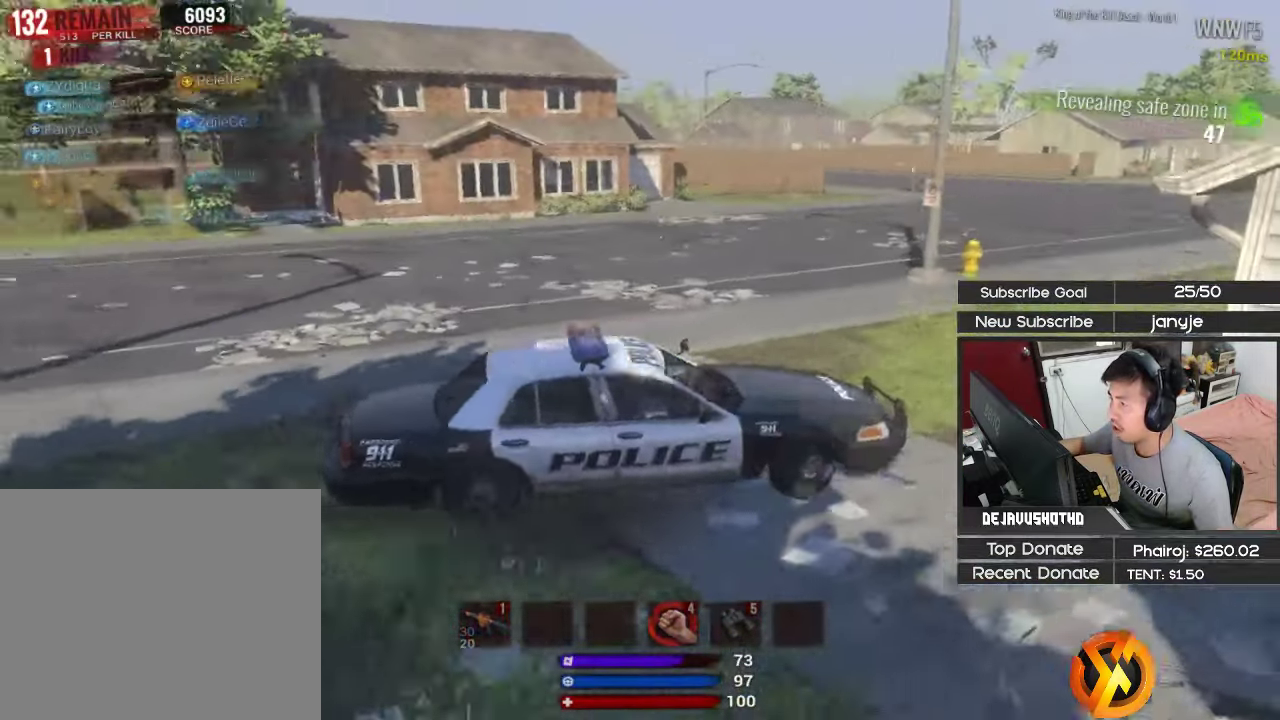
{"keys": ["a", "shift", "w"], "events": [[217, "a", "up"], [450, "a", "down"]]}
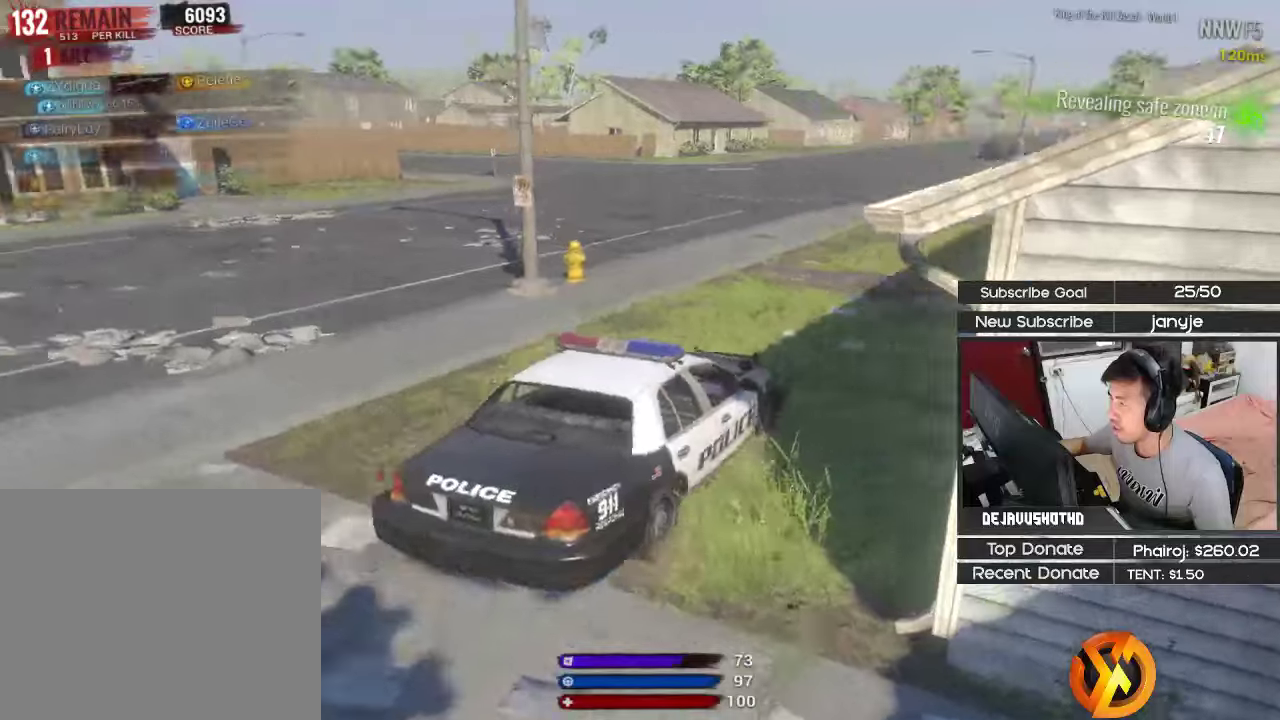
{"keys": ["shift", "w"], "events": [[283, "a", "up"]]}
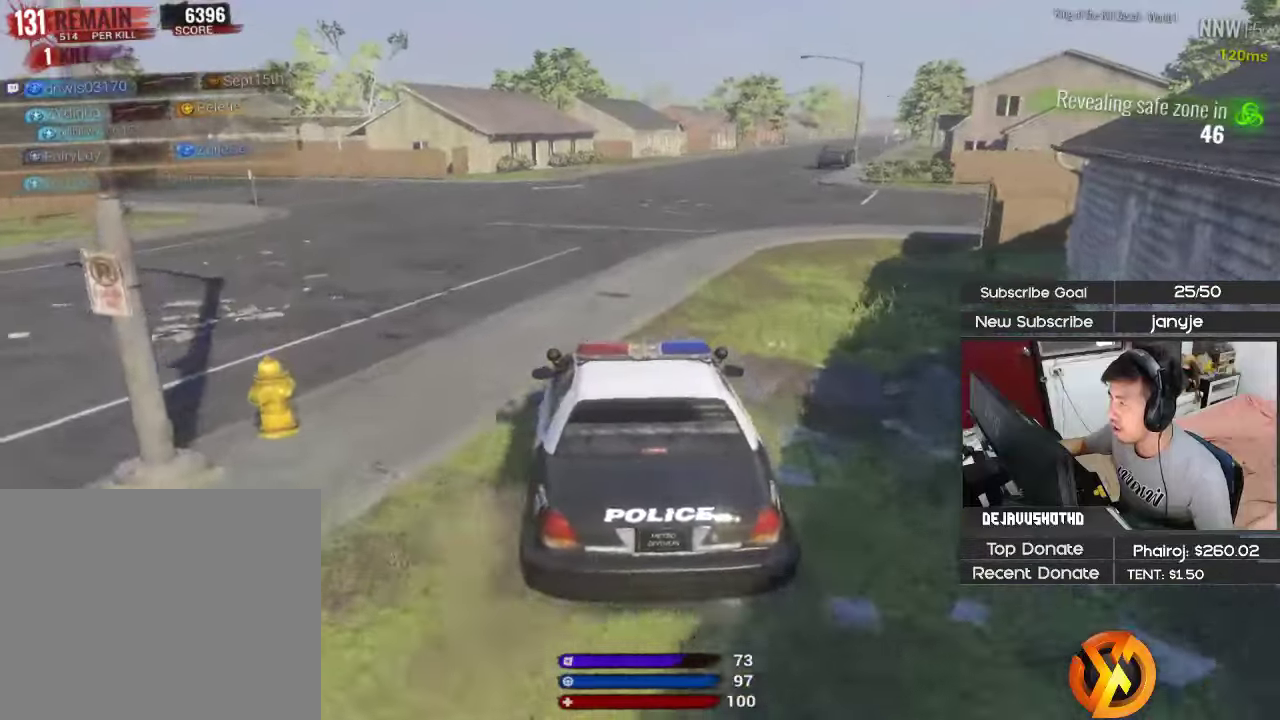
{"keys": ["shift", "w"], "events": [[100, "d", "down"], [200, "d", "up"]]}
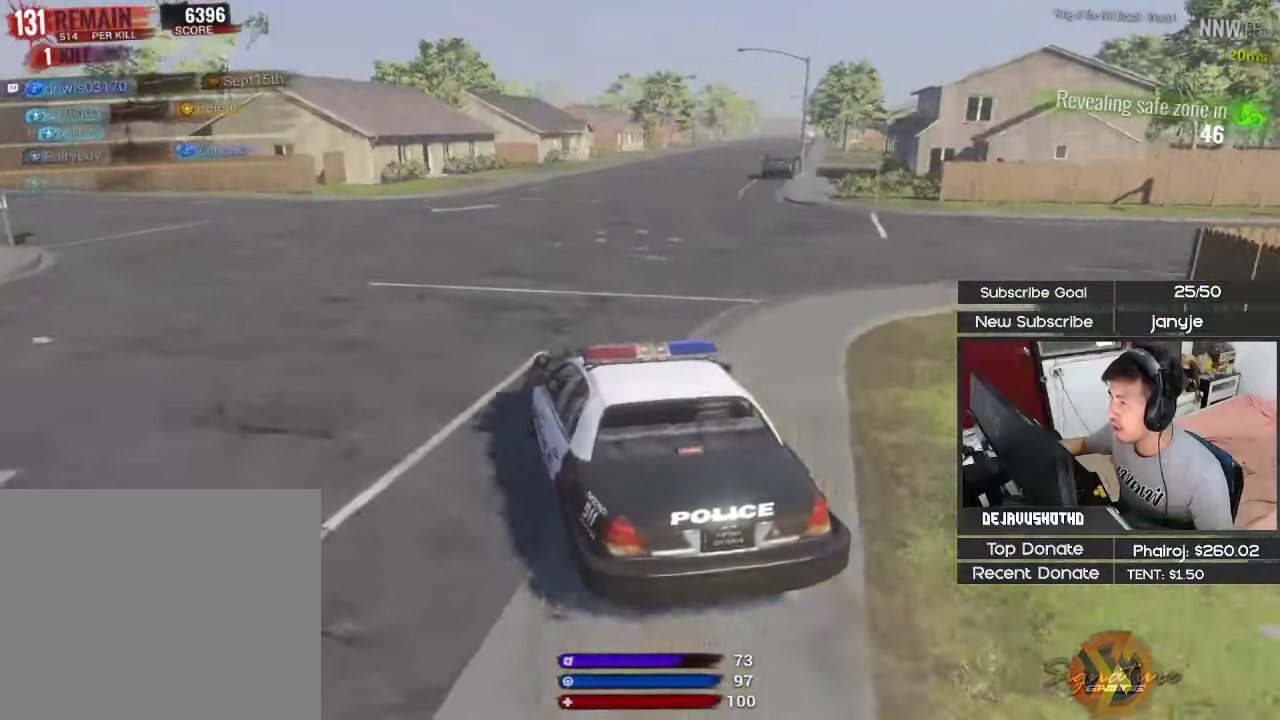
{"keys": ["shift", "w"], "events": []}
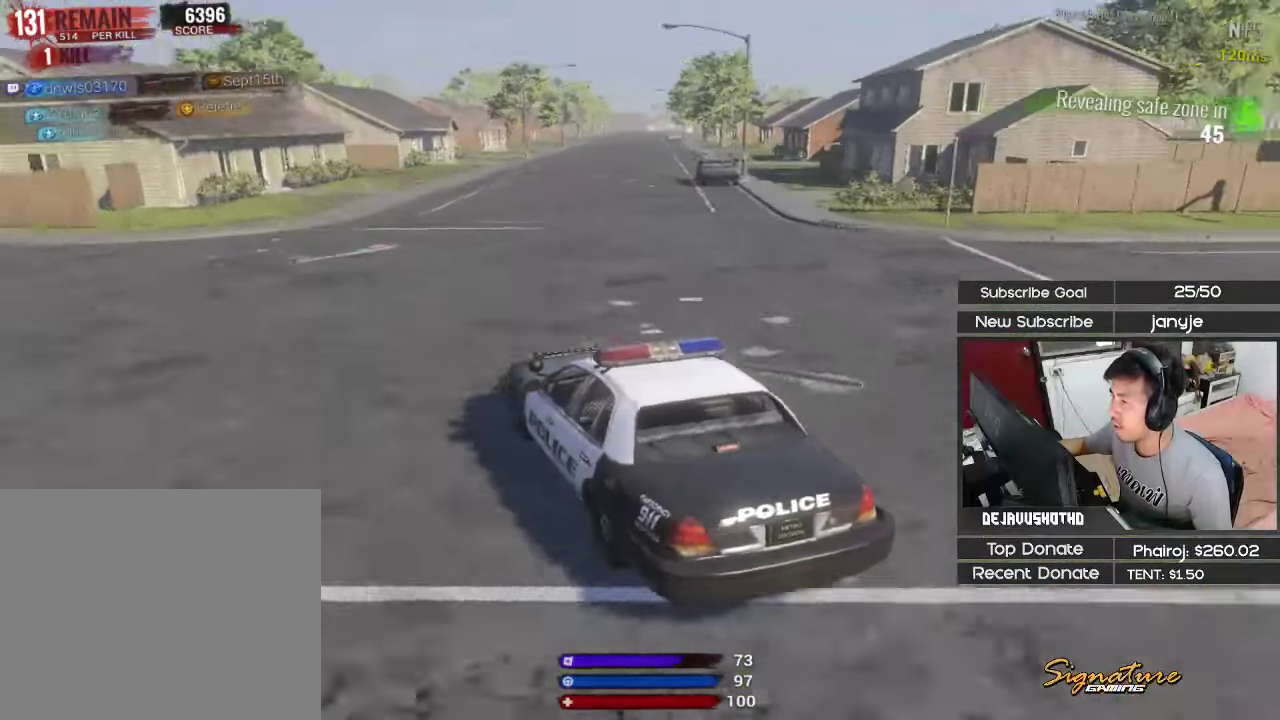
{"keys": ["shift", "w"], "events": [[100, "d", "down"], [383, "d", "up"]]}
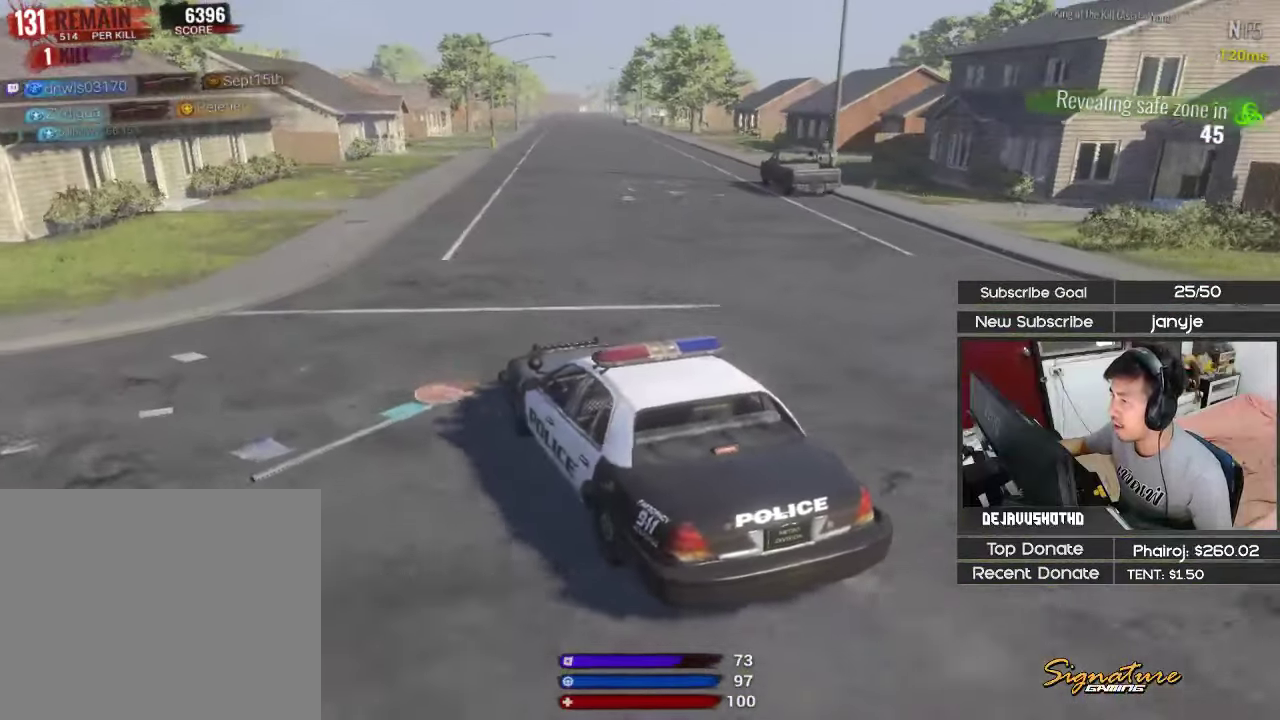
{"keys": [], "events": [[16, "w", "up"], [100, "shift", "up"], [300, "a", "down"], [483, "a", "up"]]}
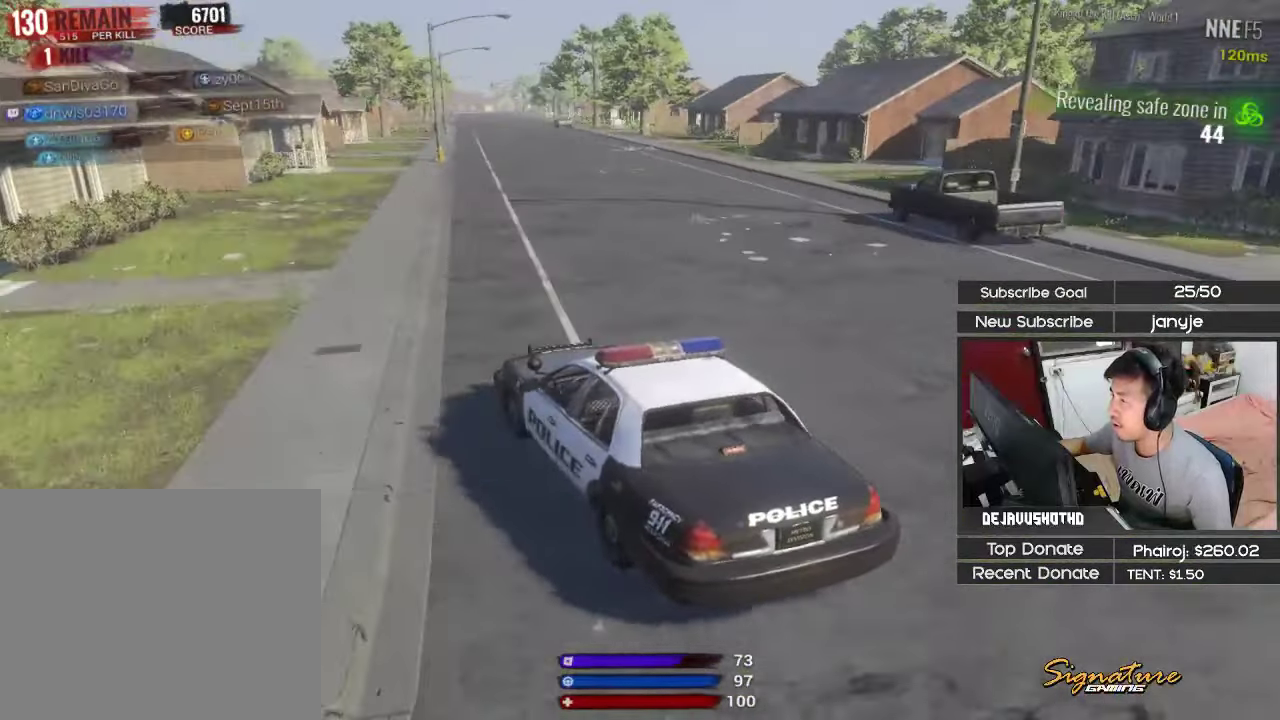
{"keys": ["d"], "events": [[116, "d", "down"], [216, "d", "up"], [450, "d", "down"]]}
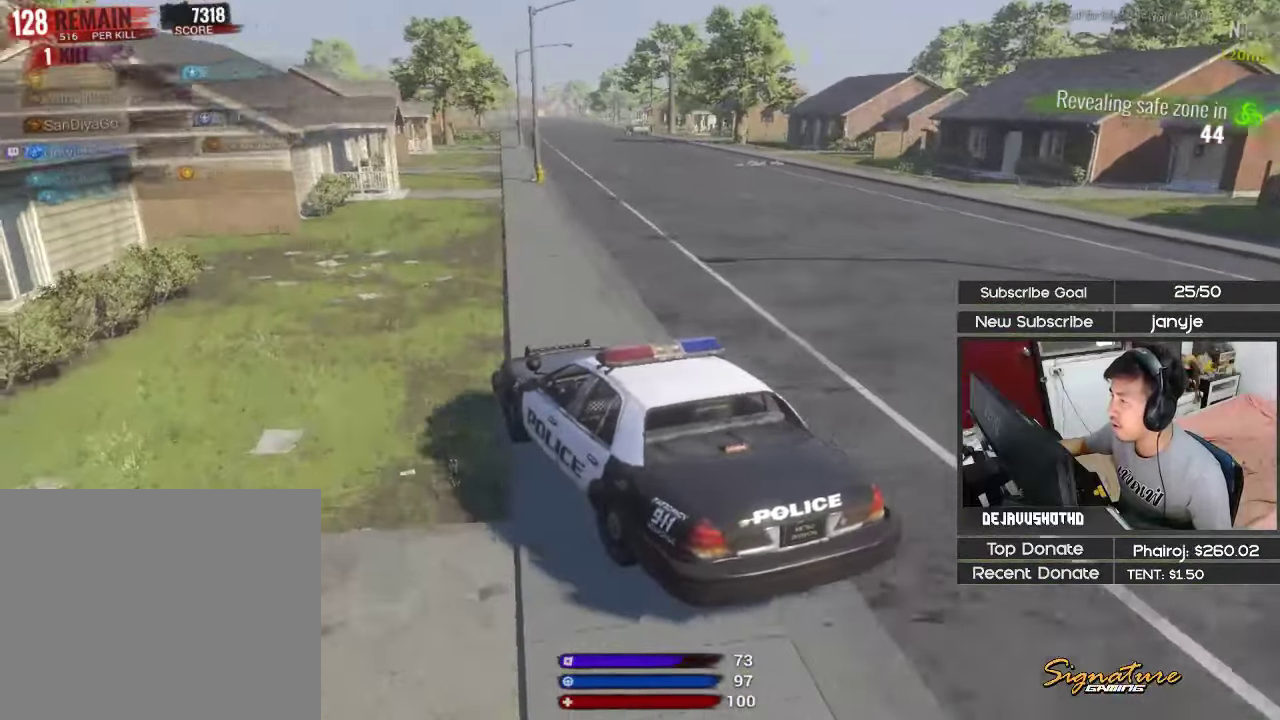
{"keys": ["d"], "events": [[100, "d", "up"], [333, "d", "down"]]}
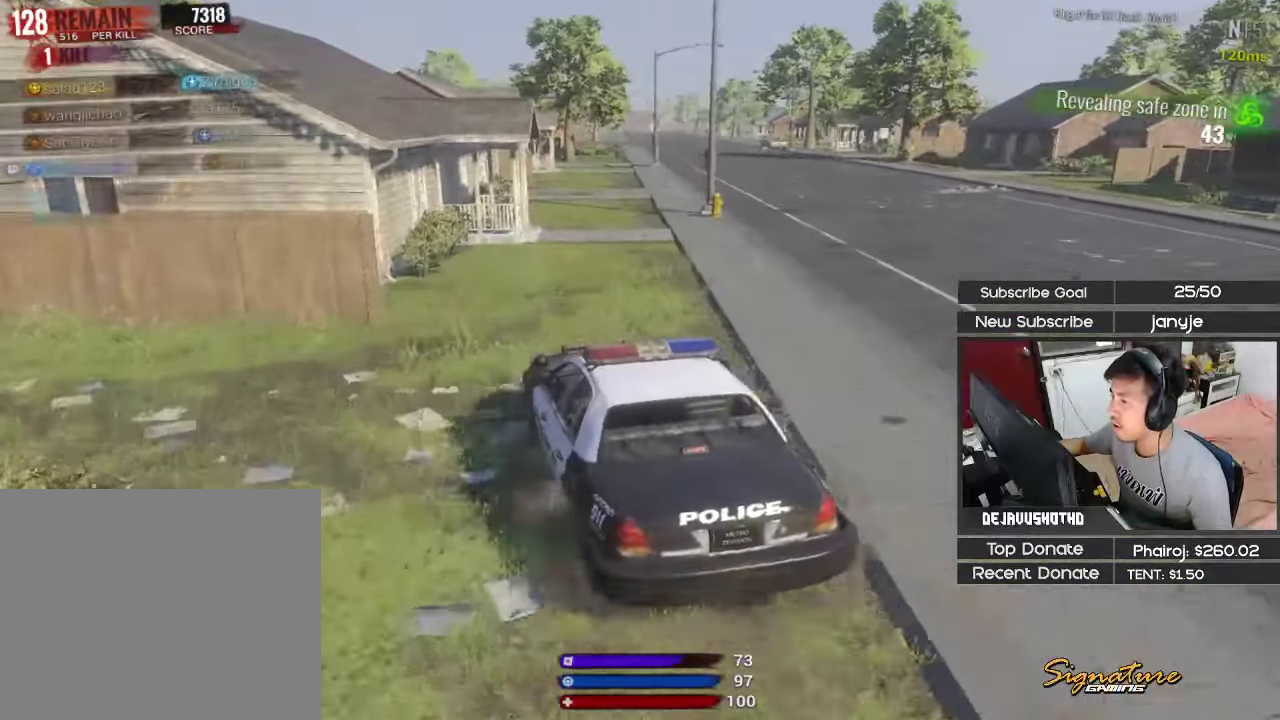
{"keys": [], "events": [[150, "d", "up"]]}
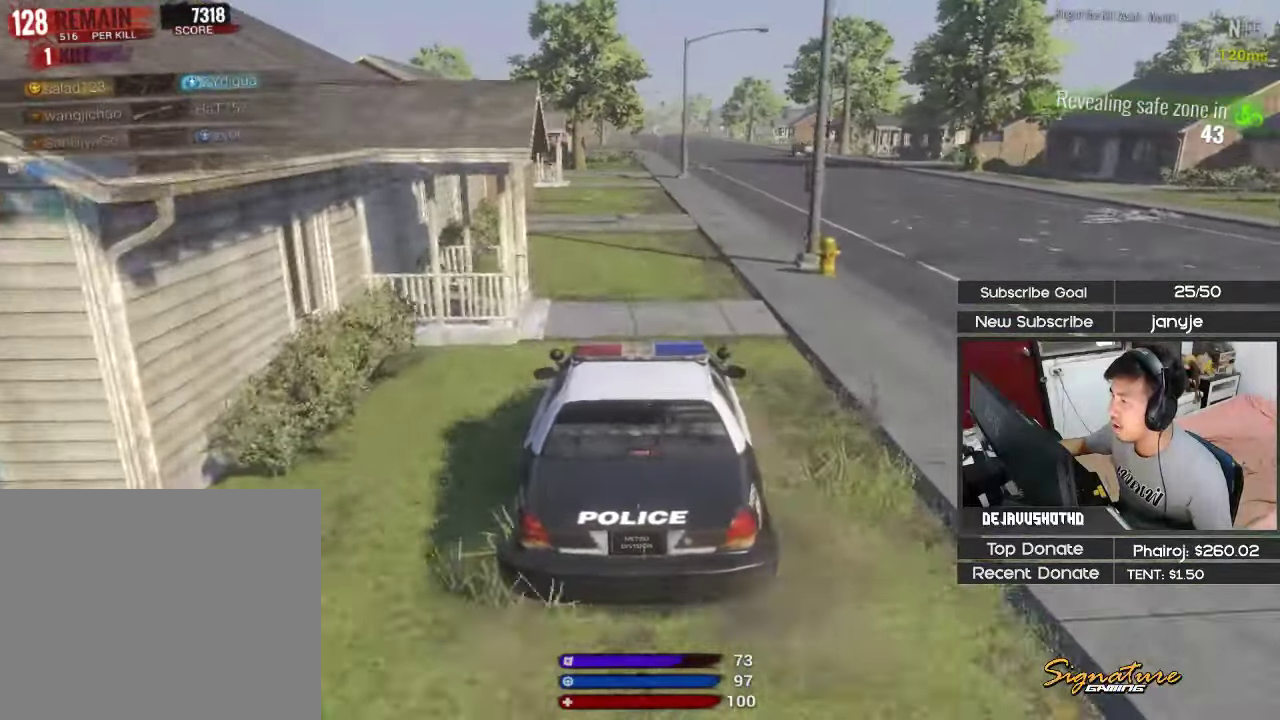
{"keys": ["d", "w"], "events": [[33, "a", "down"], [116, "a", "up"], [166, "e", "down"], [266, "e", "up"], [500, "d", "down"], [500, "w", "down"]]}
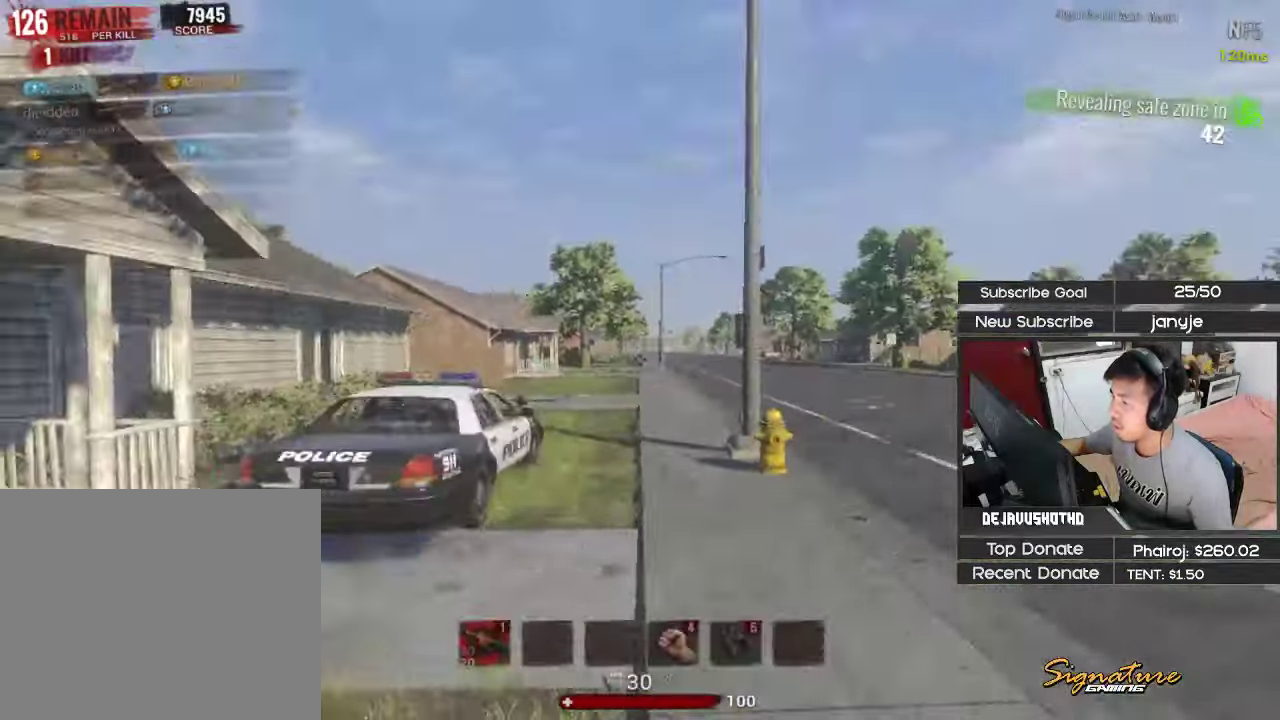
{"keys": ["shift", "w"], "events": [[100, "shift", "down"], [133, "d", "up"], [233, "4", "down"], [383, "4", "up"], [383, "a", "down"], [466, "a", "up"]]}
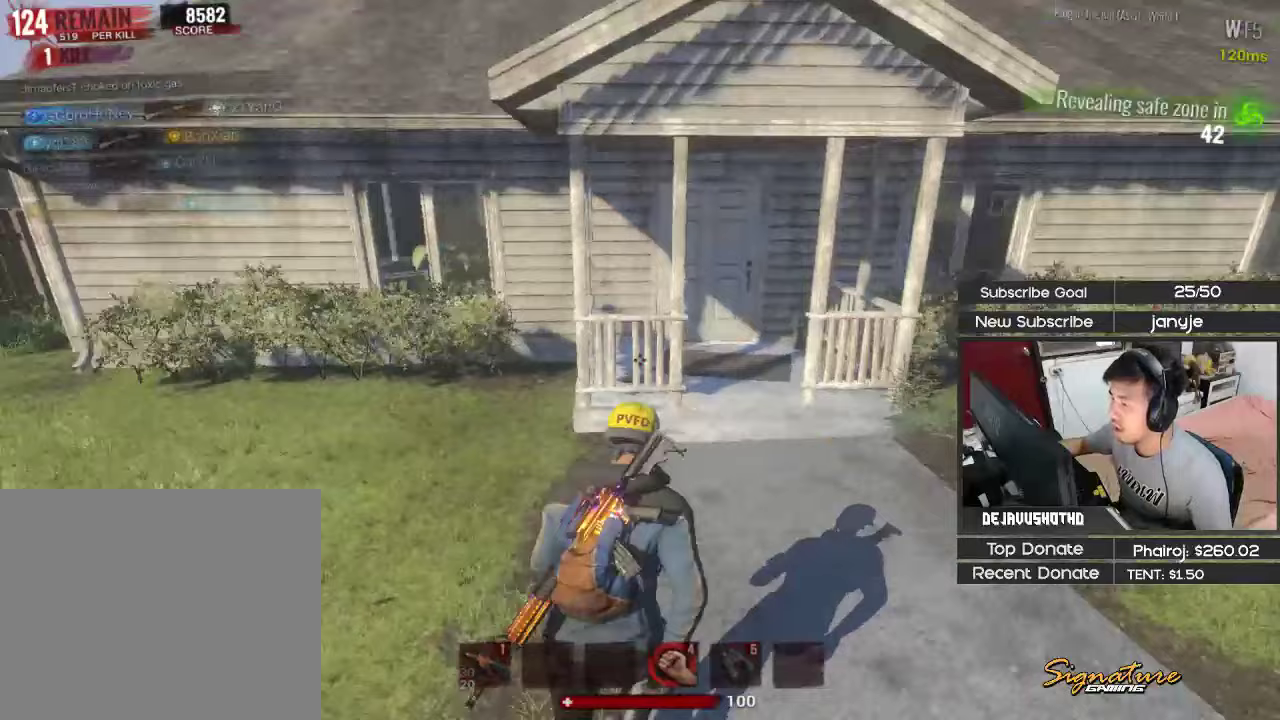
{"keys": ["1", "shift", "w"], "events": [[200, "d", "down"], [483, "1", "down"], [483, "d", "up"]]}
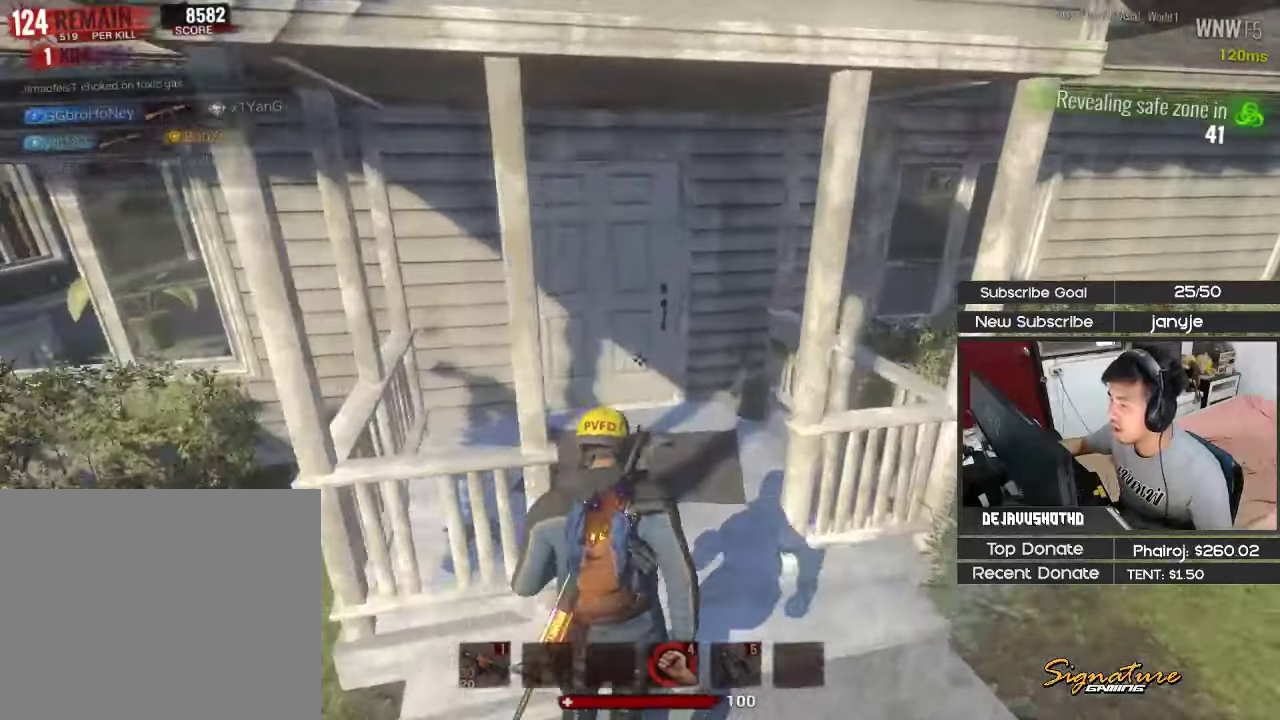
{"keys": ["r"], "events": [[133, "1", "up"], [167, "e", "down"], [167, "shift", "up"], [217, "a", "down"], [267, "e", "up"], [317, "w", "up"], [450, "a", "up"], [450, "r", "down"]]}
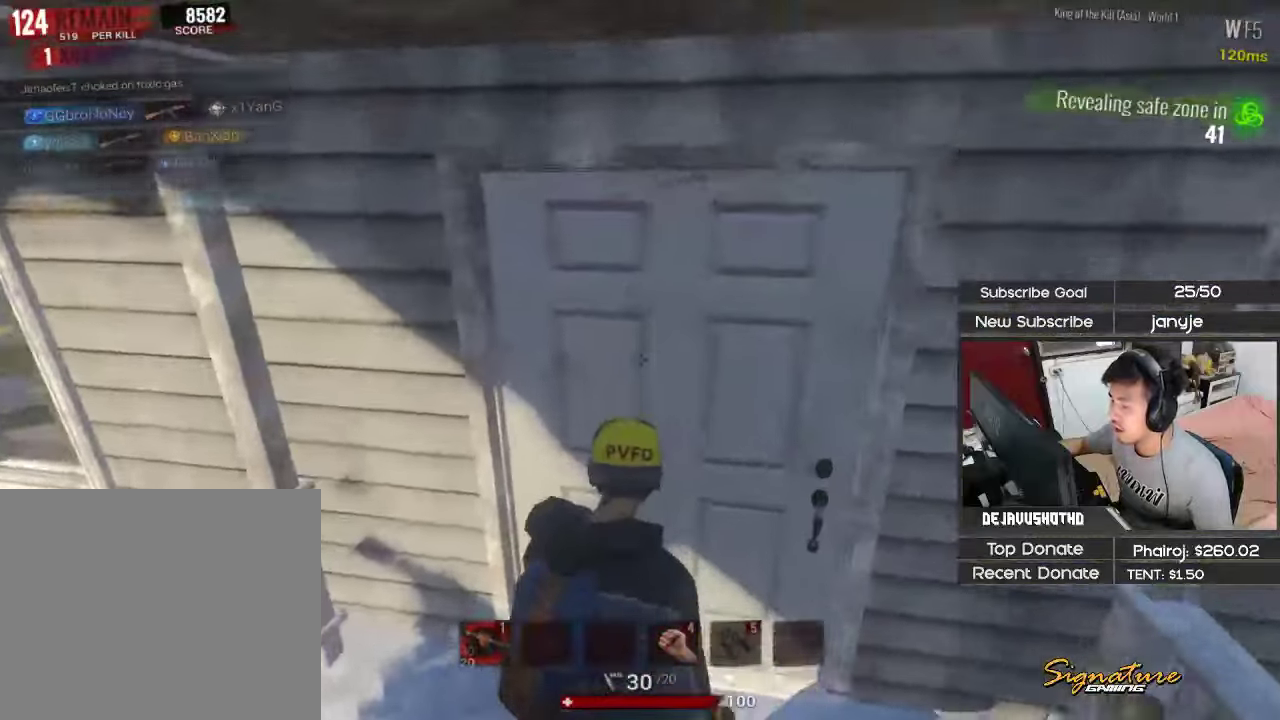
{"keys": ["shift", "w"], "events": [[50, "r", "up"], [50, "w", "down"], [100, "shift", "down"], [150, "d", "down"], [283, "d", "up"], [383, "d", "down"], [467, "d", "up"]]}
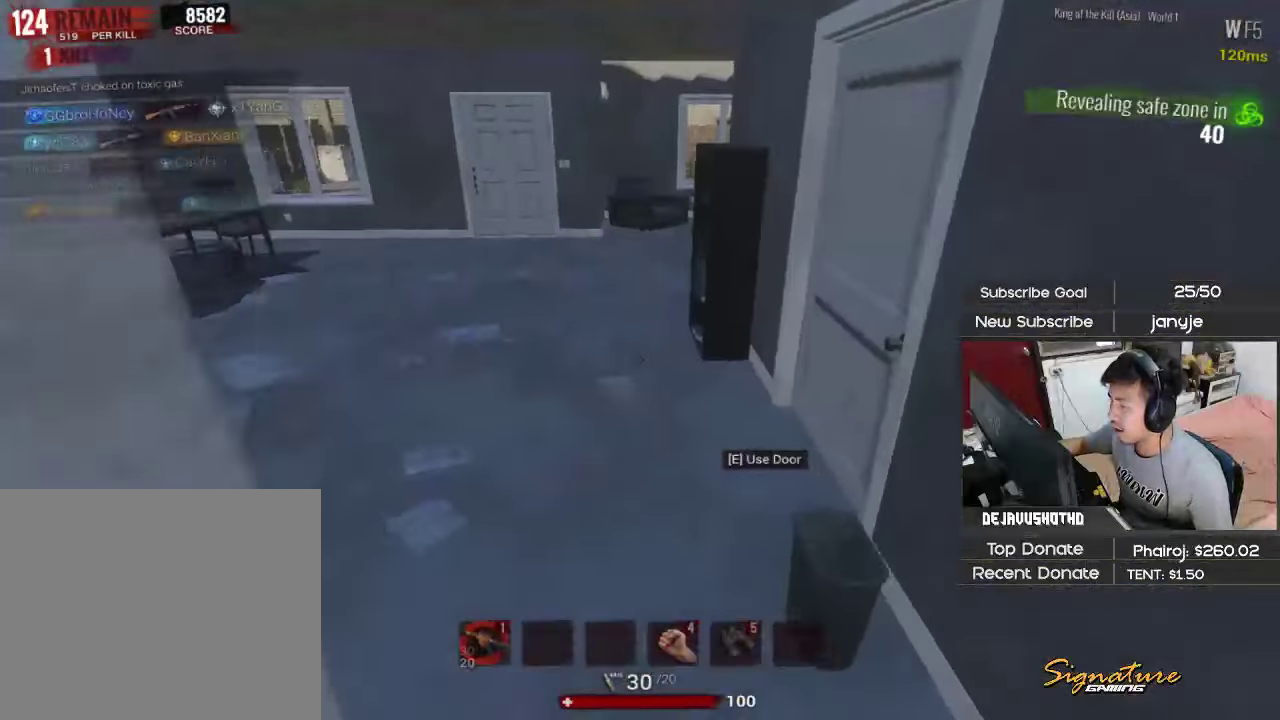
{"keys": ["d", "shift", "w"], "events": [[433, "d", "down"]]}
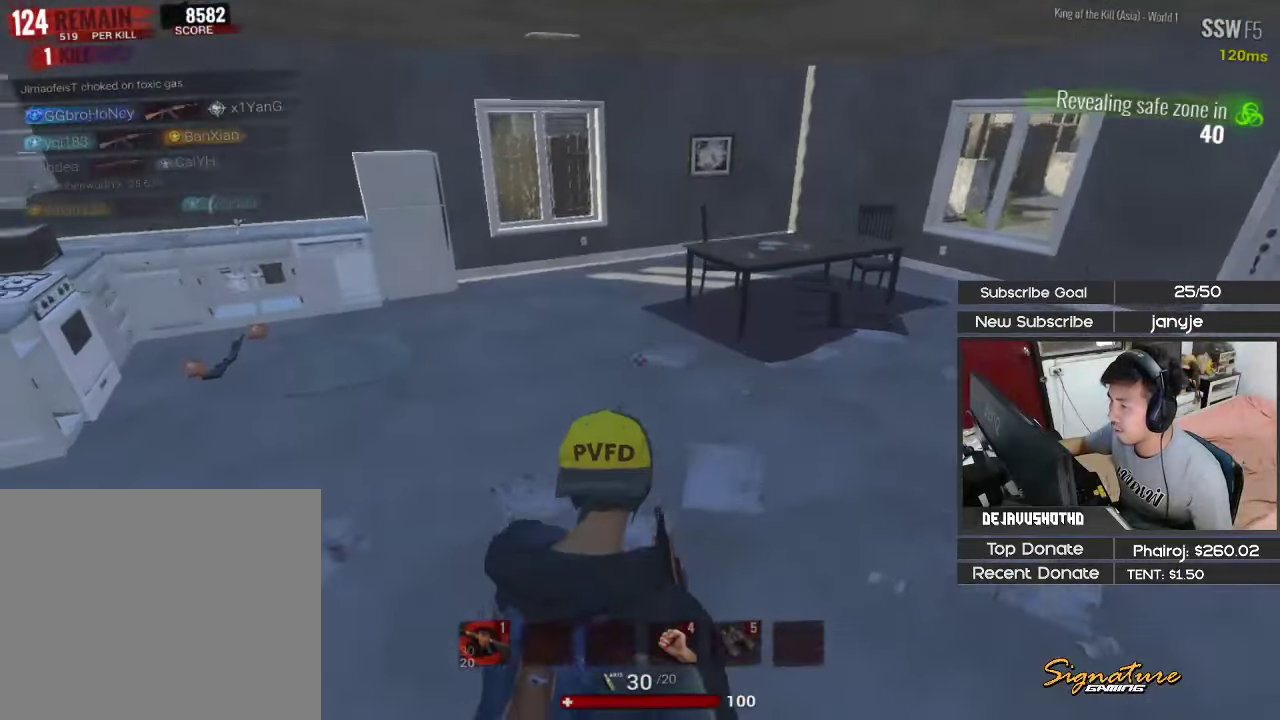
{"keys": ["shift"], "events": [[33, "d", "up"], [83, "a", "down"], [217, "a", "up"], [500, "w", "up"]]}
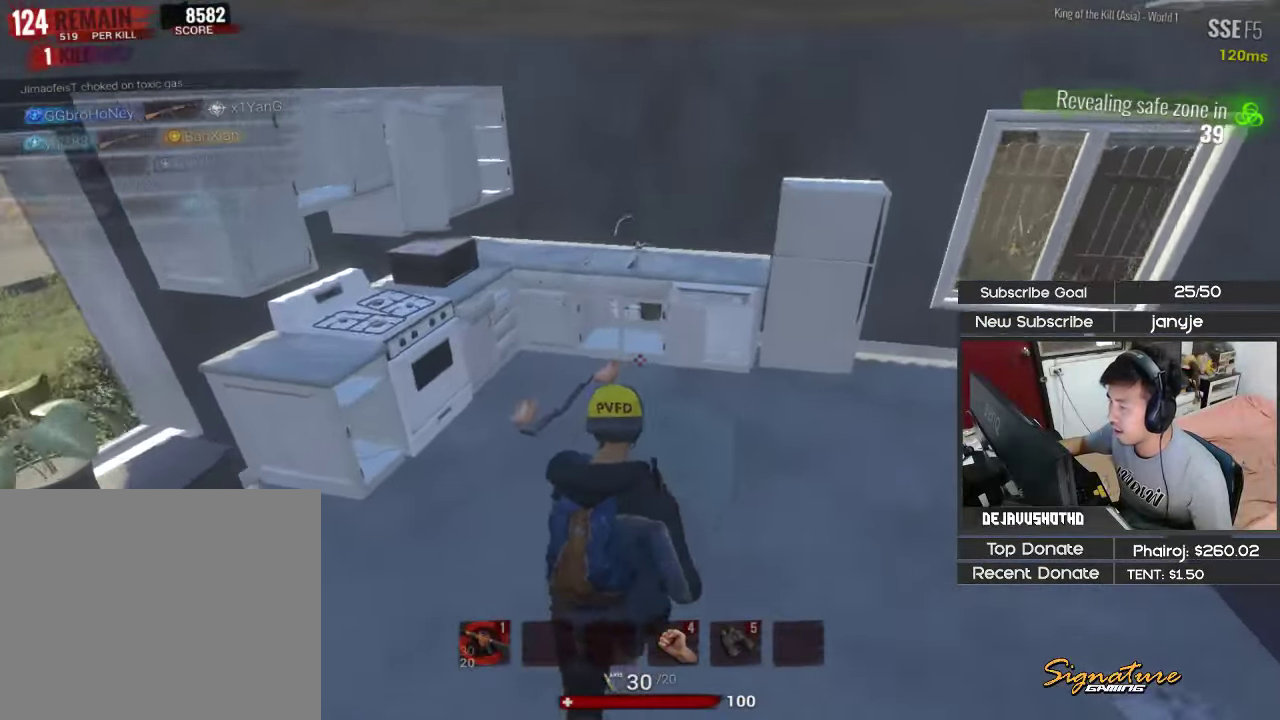
{"keys": ["e", "shift"], "events": [[50, "e", "down"], [133, "e", "up"], [183, "e", "down"], [283, "e", "up"], [333, "e", "down"], [417, "e", "up"], [467, "e", "down"]]}
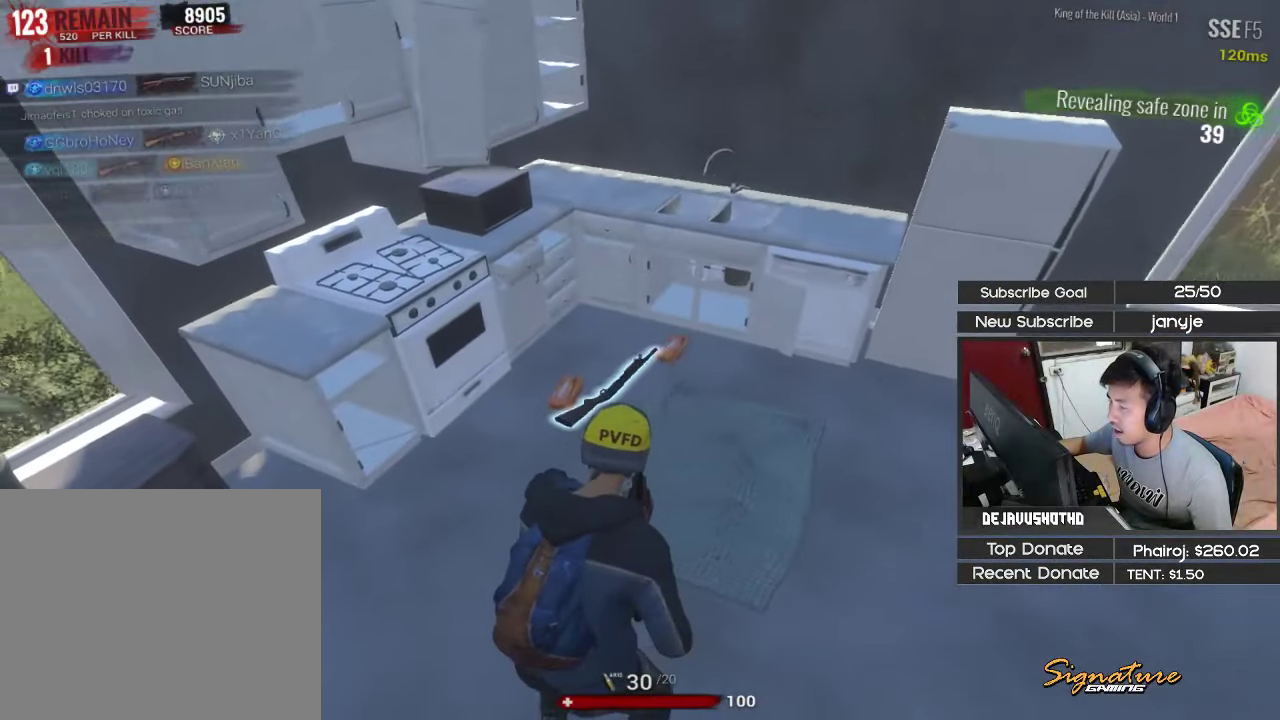
{"keys": ["shift", "w"], "events": [[67, "e", "up"], [117, "e", "down"], [200, "e", "up"], [250, "e", "down"], [350, "e", "up"], [383, "e", "down"], [433, "e", "up"], [483, "w", "down"]]}
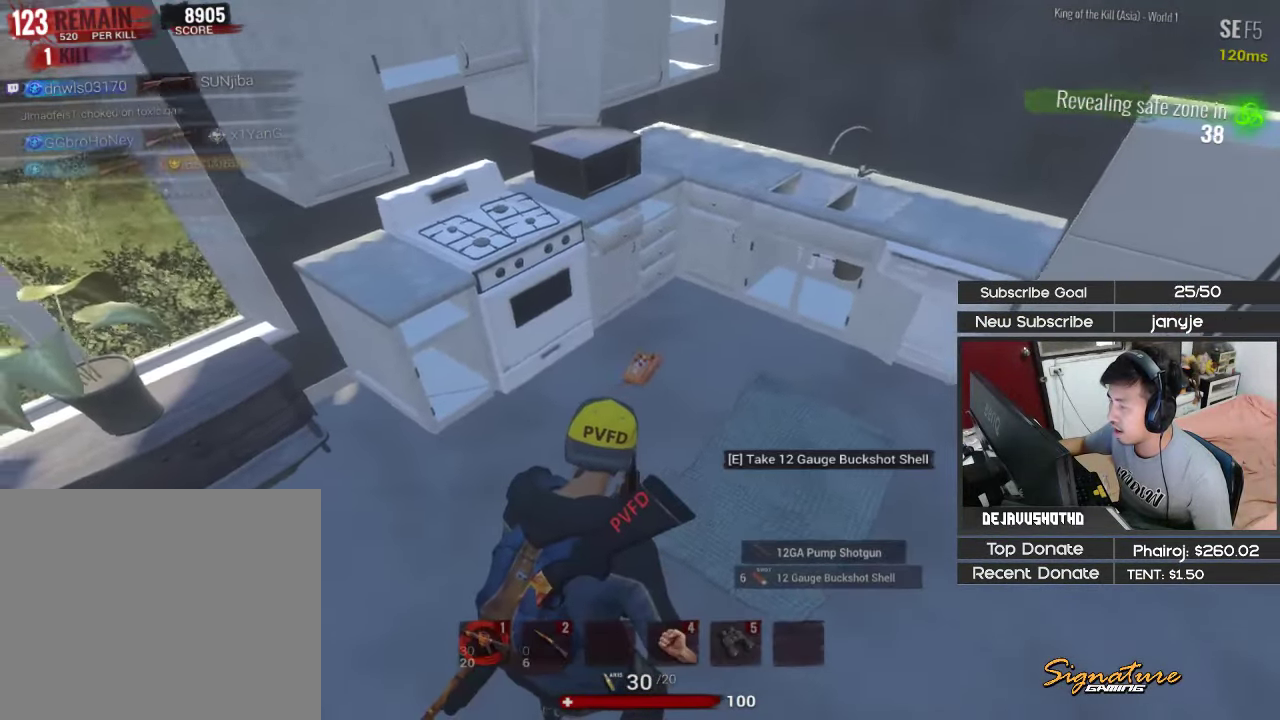
{"keys": ["2", "shift", "w"], "events": [[450, "2", "down"]]}
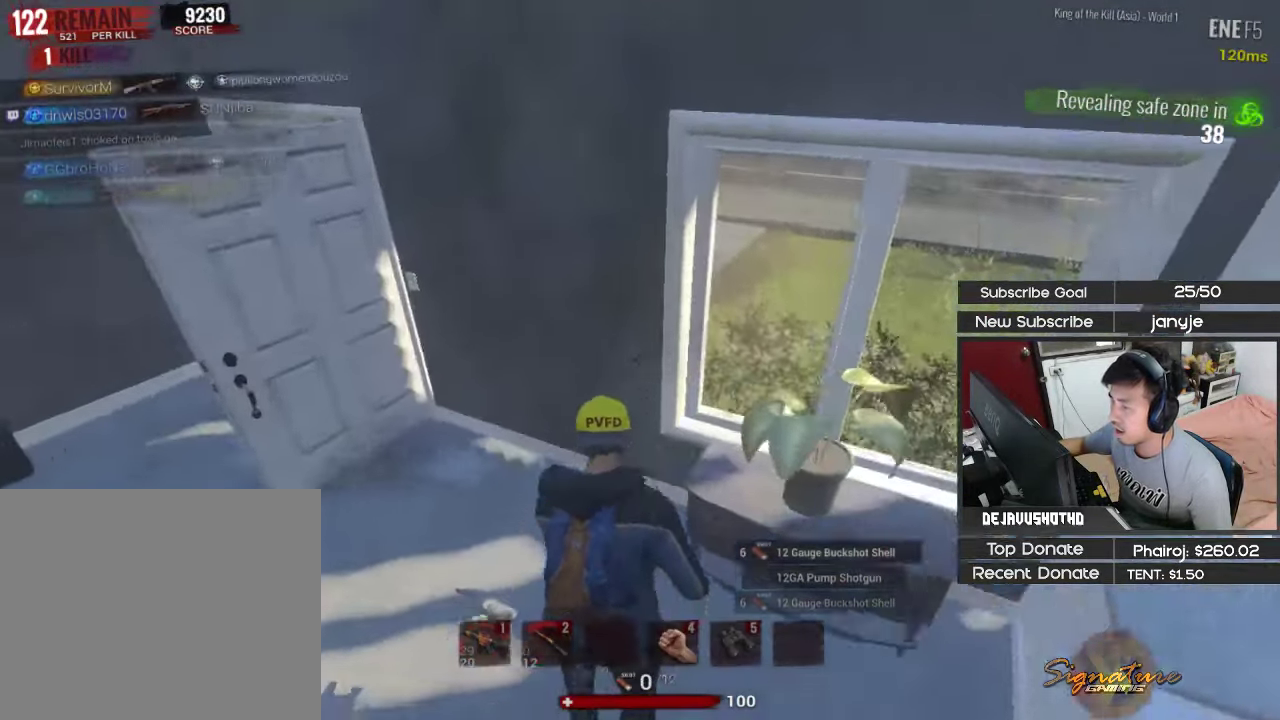
{"keys": ["a", "shift", "w"], "events": [[100, "2", "up"], [183, "r", "down"], [233, "a", "down"], [283, "r", "up"], [333, "r", "down"], [417, "r", "up"]]}
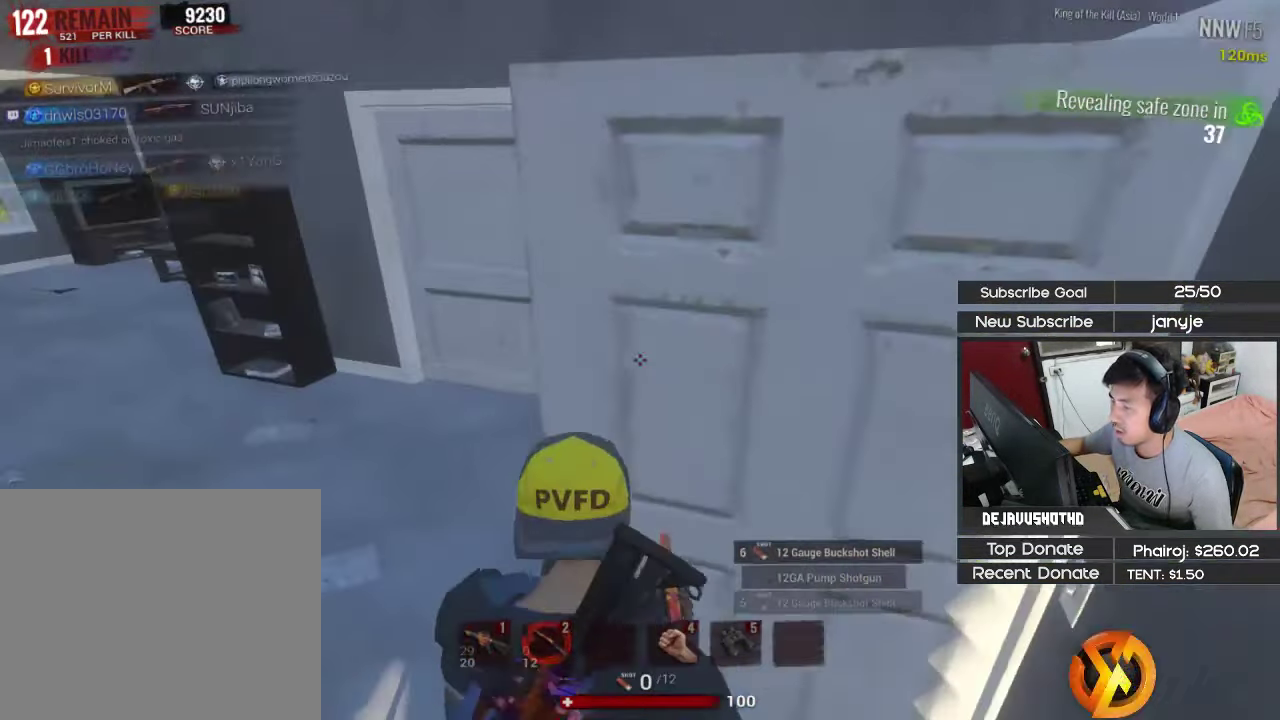
{"keys": ["r", "shift", "w"], "events": [[117, "a", "up"], [250, "1", "down"], [383, "1", "up"], [483, "r", "down"]]}
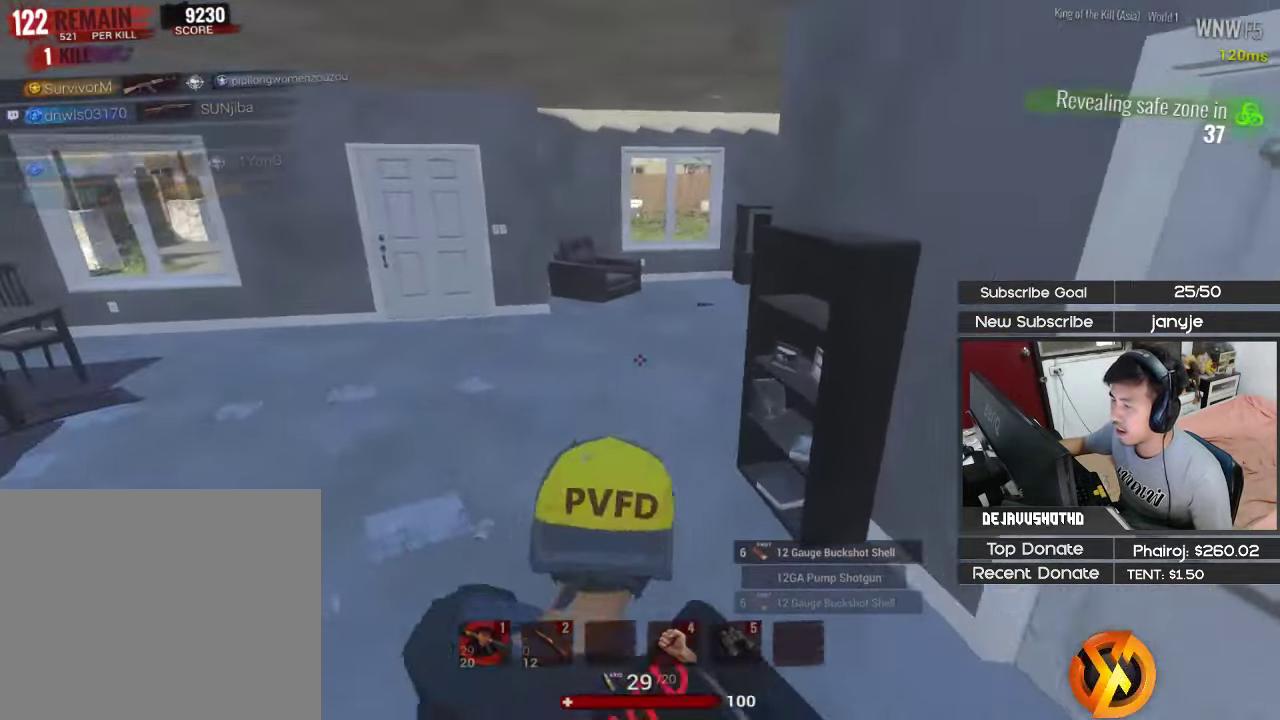
{"keys": ["a", "shift", "w"], "events": [[84, "a", "down"], [84, "r", "up"], [134, "r", "down"], [217, "r", "up"], [267, "r", "down"], [367, "r", "up"], [400, "r", "down"], [500, "r", "up"]]}
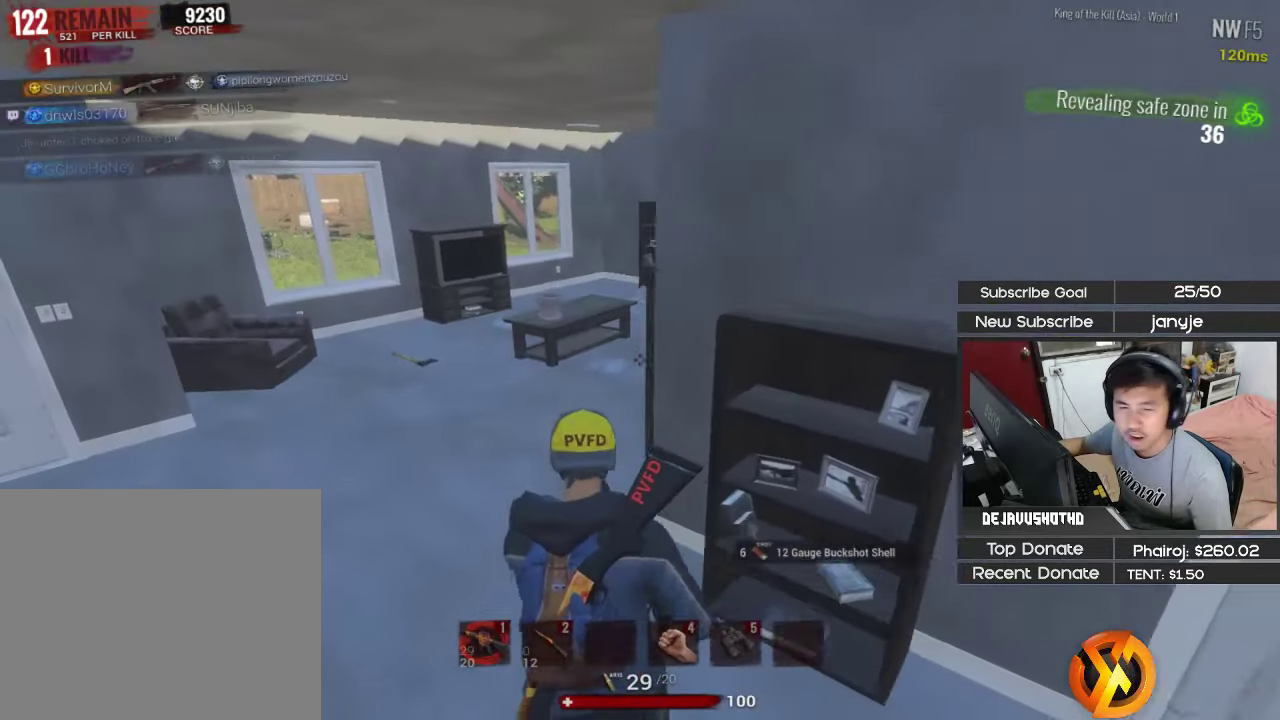
{"keys": ["r", "shift", "w"], "events": [[100, "r", "down"], [184, "r", "up"], [284, "r", "down"], [367, "a", "up"], [367, "r", "up"], [467, "r", "down"]]}
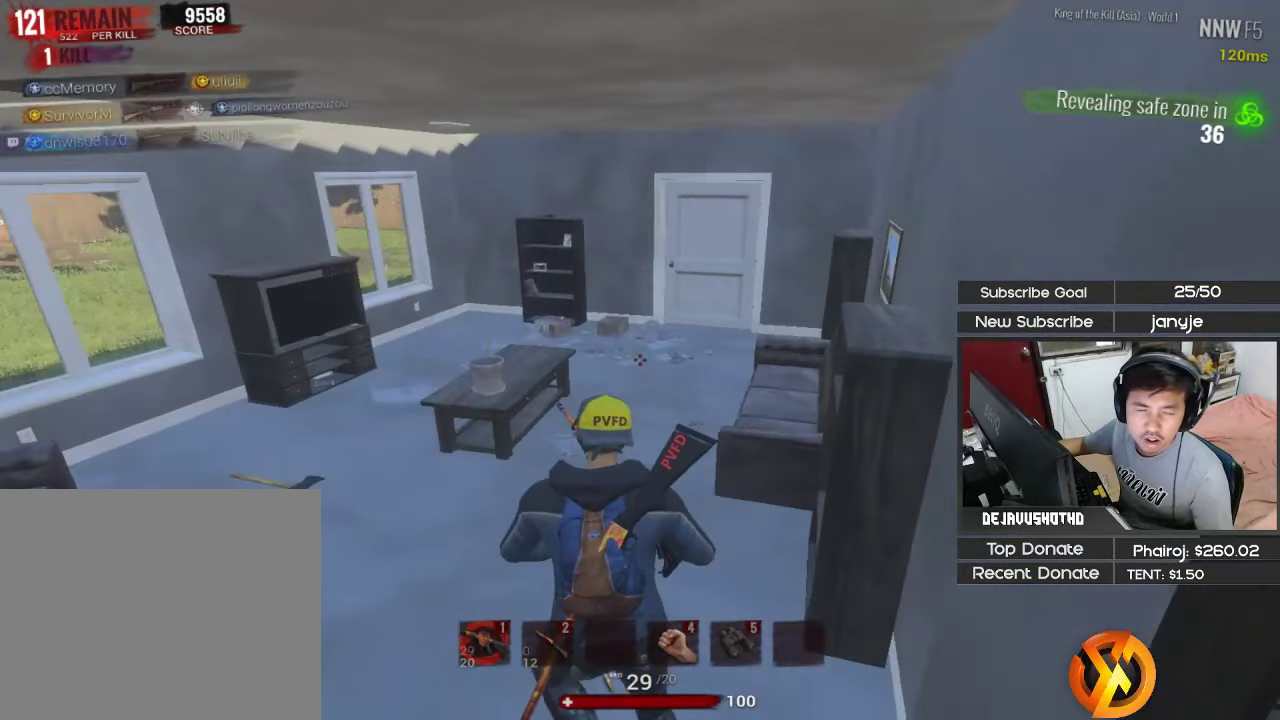
{"keys": ["r", "shift", "w"], "events": [[67, "r", "up"], [200, "r", "down"], [300, "r", "up"], [384, "r", "down"]]}
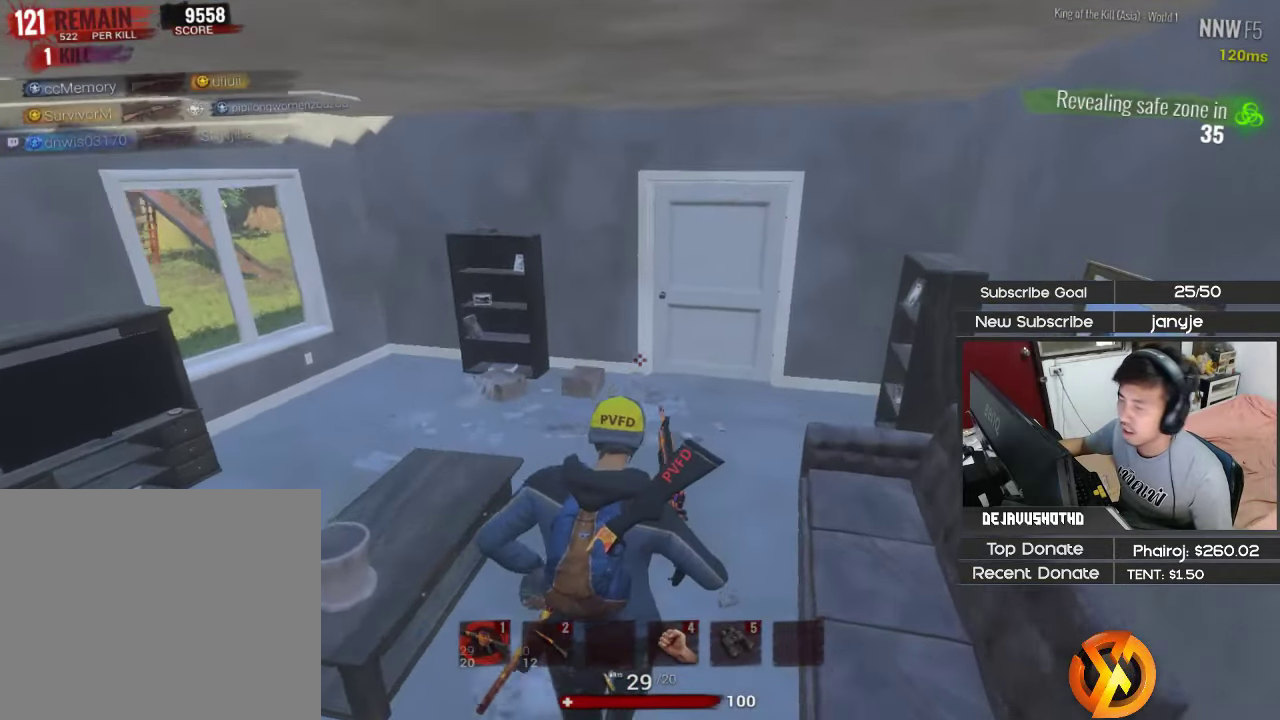
{"keys": ["a", "w"], "events": [[34, "r", "up"], [84, "r", "down"], [217, "r", "up"], [367, "e", "down"], [450, "e", "up"], [500, "a", "down"], [500, "shift", "up"]]}
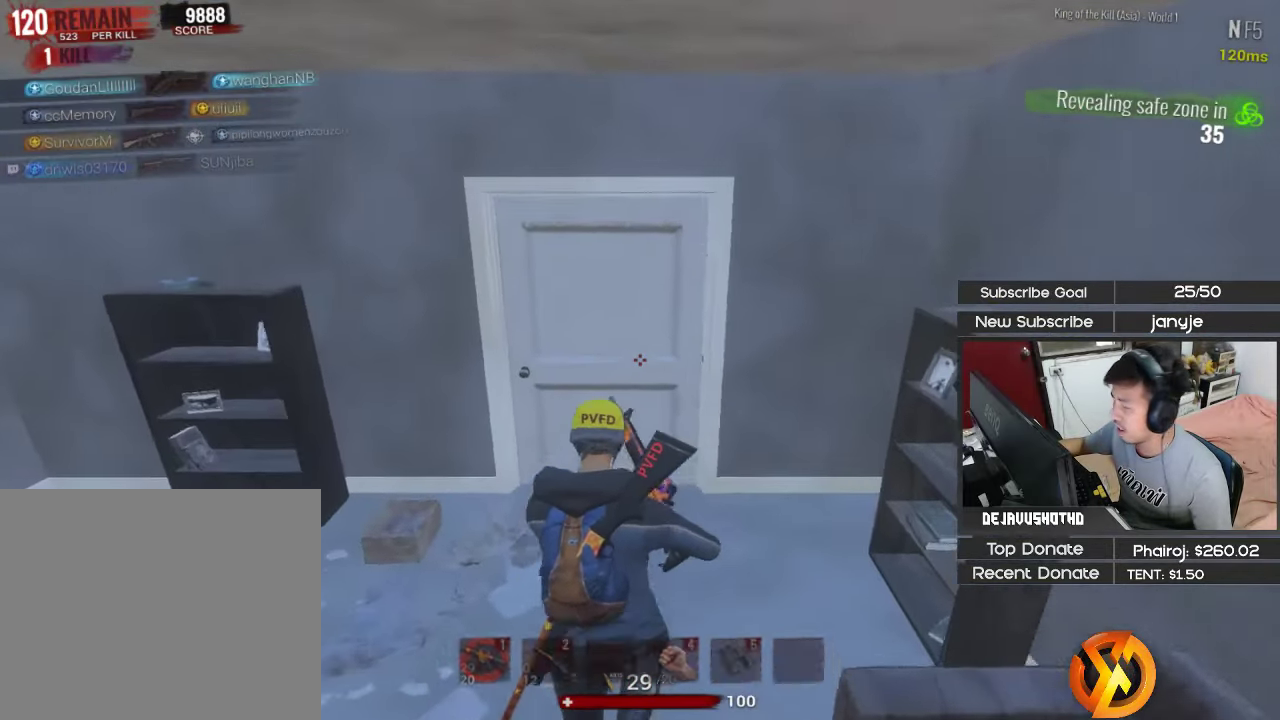
{"keys": [], "events": [[100, "4", "down"], [184, "4", "up"], [234, "w", "up"], [284, "e", "down"], [334, "a", "up"], [367, "e", "up"]]}
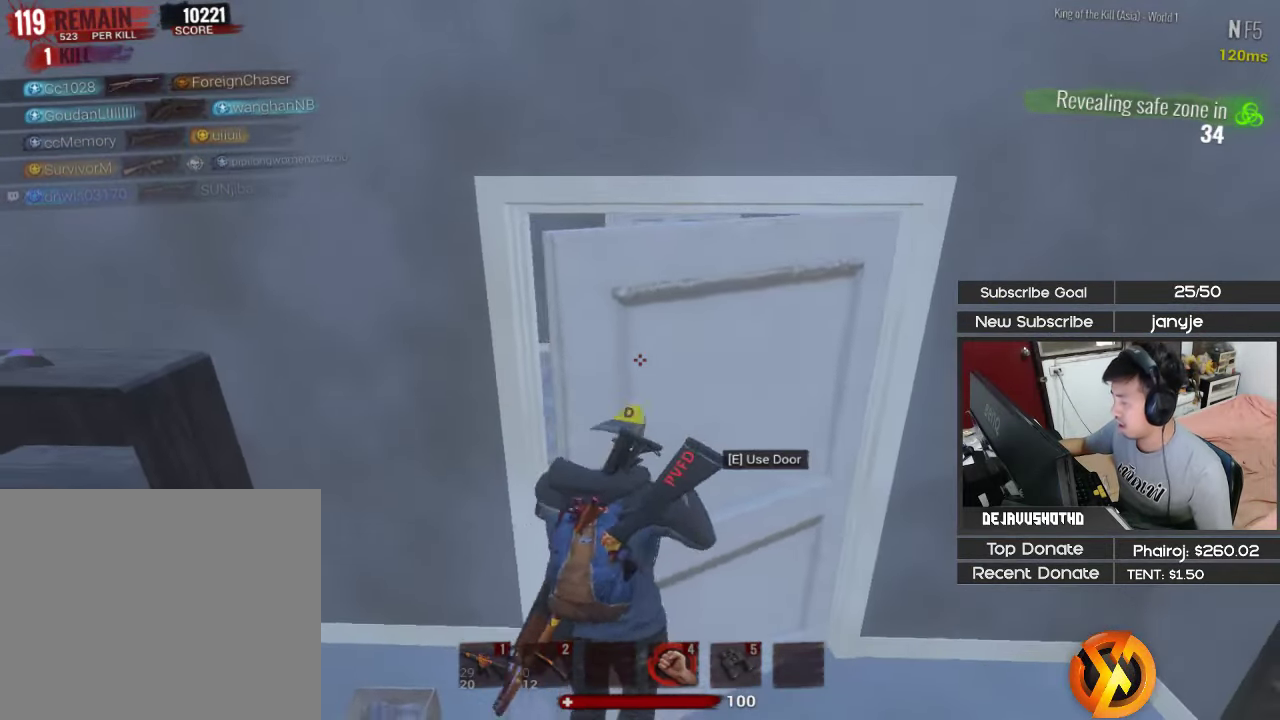
{"keys": [], "events": []}